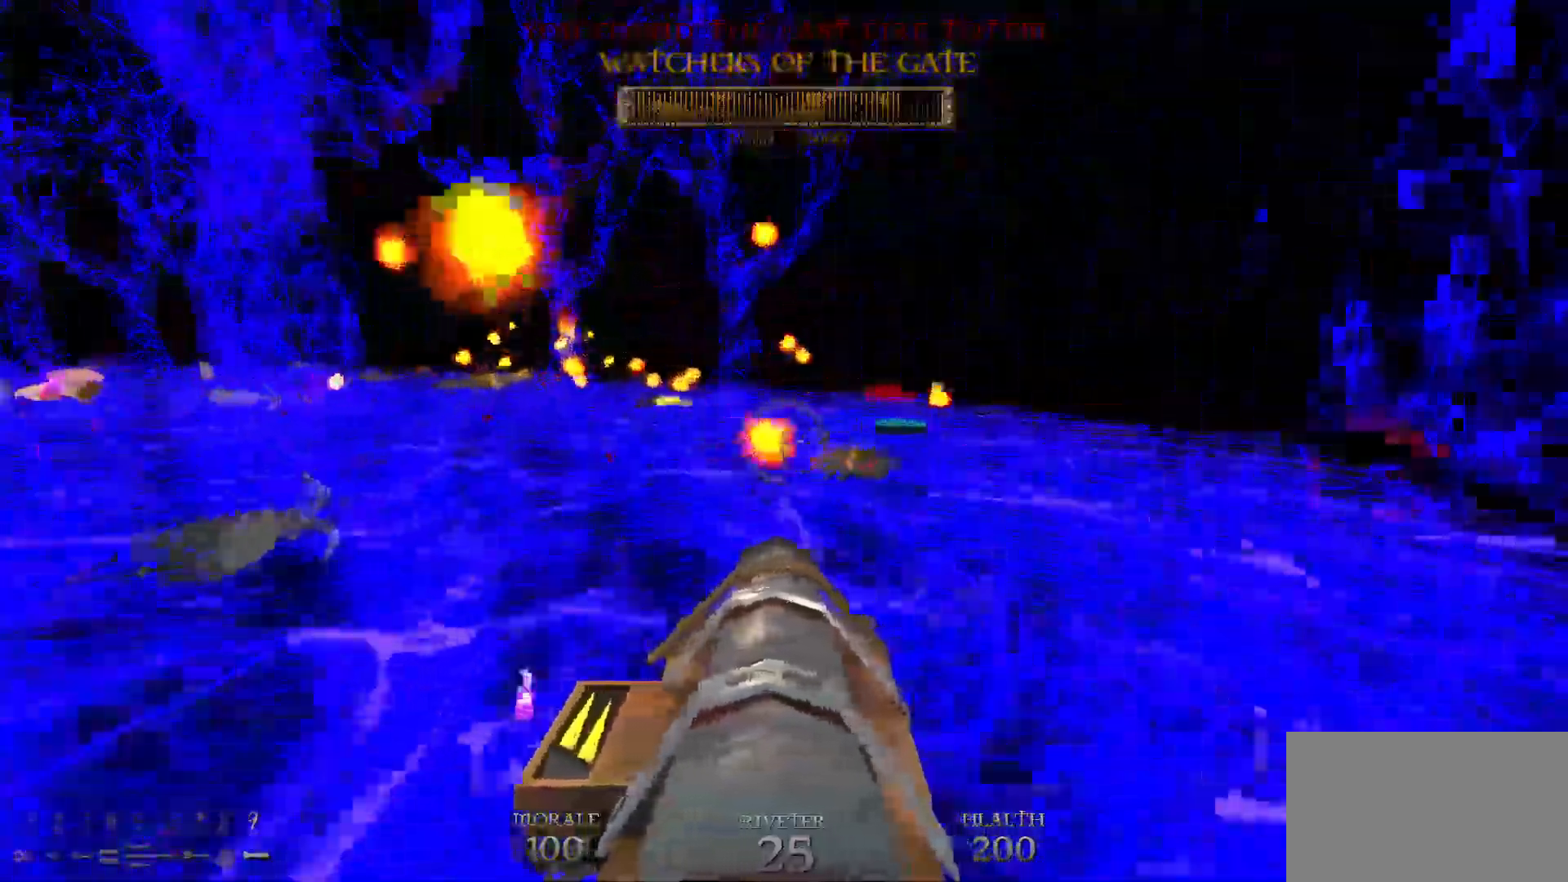
Gameplay with keyboard and mouse; each line is a JSON object with the keys and mouse buttons held at the frame after it. "events" lists presses ("down") and releases ("up") of "1", "2", "3", "4", "5", "a", "alt", "c", "caps_lock", "ctrl", "d", "e", "f", "g", "q", "r", "s", "shift", "space", "t", "tab", "v", "w", "x", "z", "mouse_left", "mouse_wheel" and "mouse_right" between this image and that frame as [ms after this image, input, new state], when the widget could be followed in between. "mouse_left", "mouse_wheel", "mouse_right" = the "left", "wheel", "right" buttons of the "mouse" list. No other keys are recorded. "wheel" means that the mouse wheel is clicked or scrolled. Not read: mouse_move.
{"keys": ["a", "d"], "mouse": [], "events": [[83, "a", "up"], [83, "d", "down"], [133, "space", "down"], [317, "a", "down"], [317, "d", "up"], [317, "space", "up"], [450, "w", "up"], [500, "d", "down"]]}
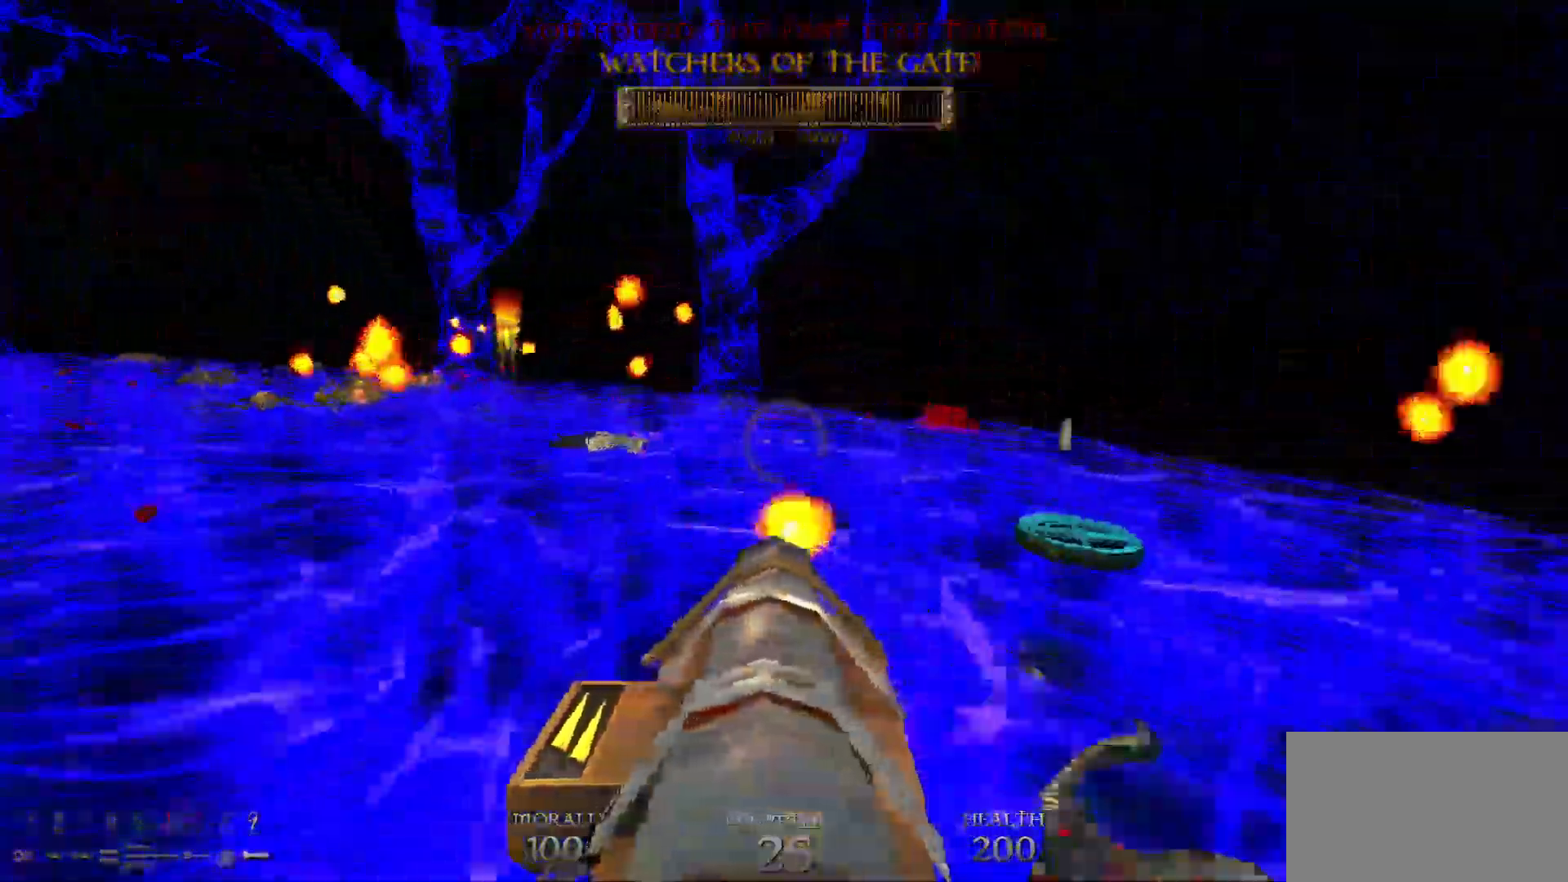
{"keys": ["d"], "mouse": [], "events": [[50, "a", "up"], [150, "w", "down"], [183, "a", "down"], [233, "space", "down"], [283, "a", "up"], [383, "space", "up"], [383, "w", "up"]]}
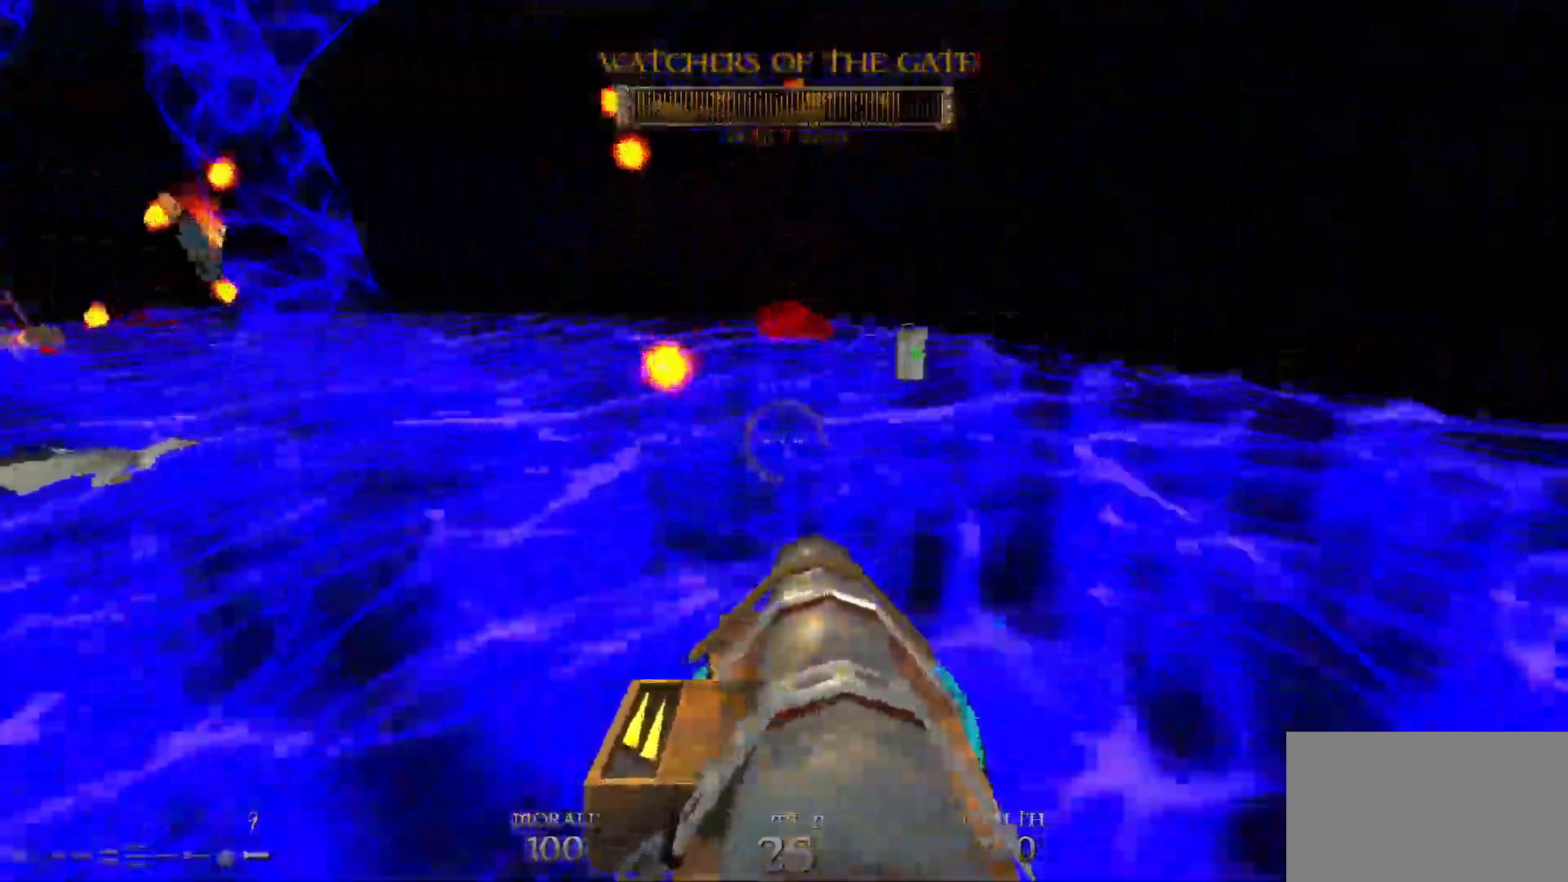
{"keys": ["w"], "mouse": [], "events": [[167, "a", "down"], [167, "d", "up"], [317, "w", "down"], [350, "a", "up"], [400, "a", "down"], [500, "a", "up"]]}
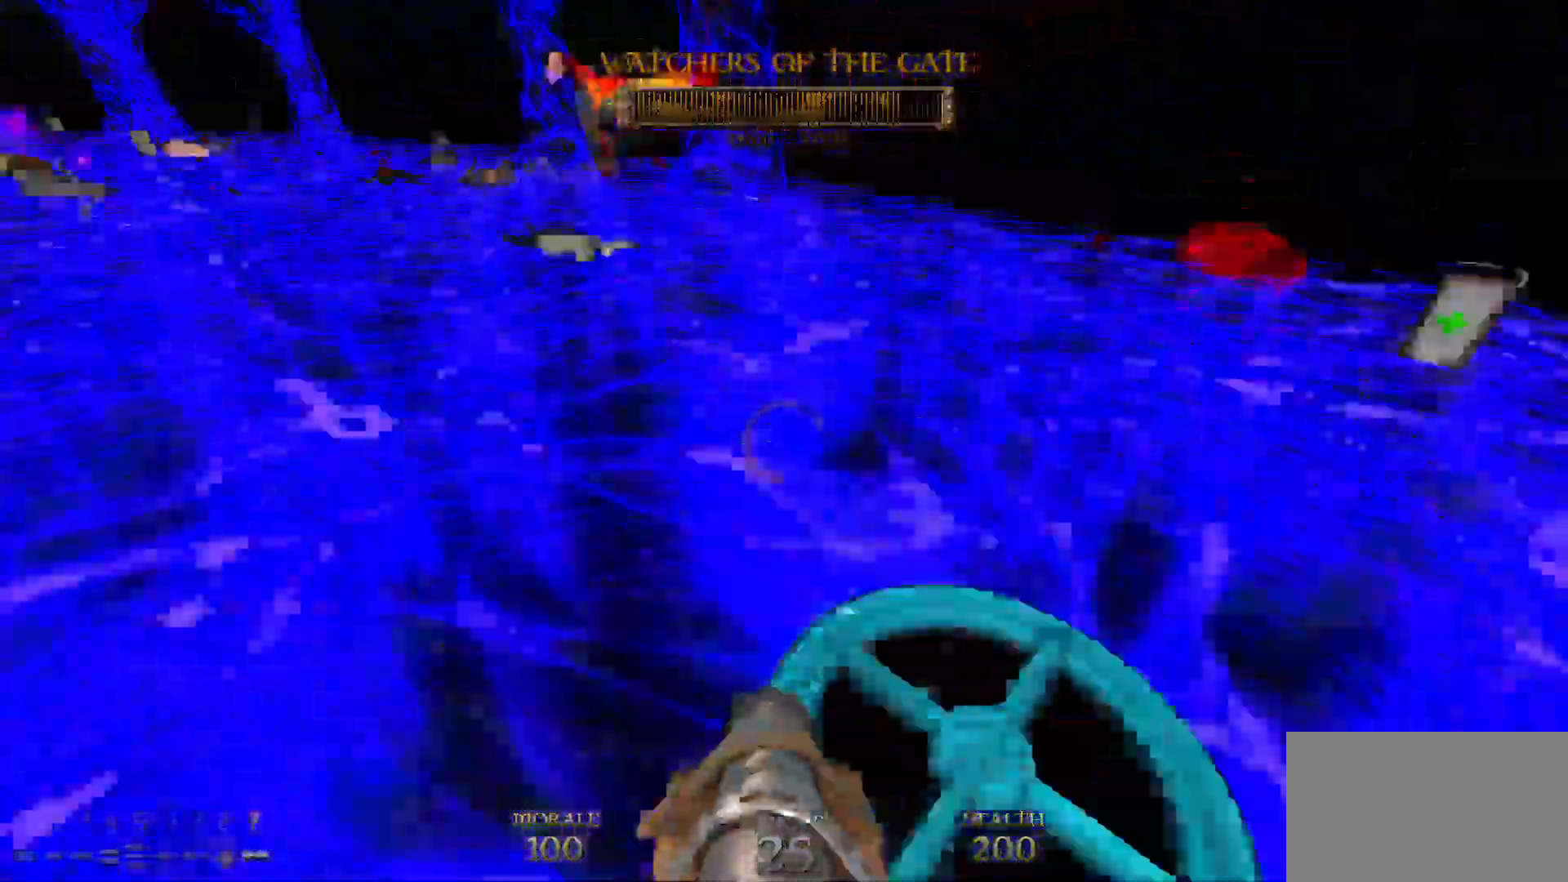
{"keys": ["w"], "mouse": [], "events": [[33, "d", "down"], [317, "d", "up"]]}
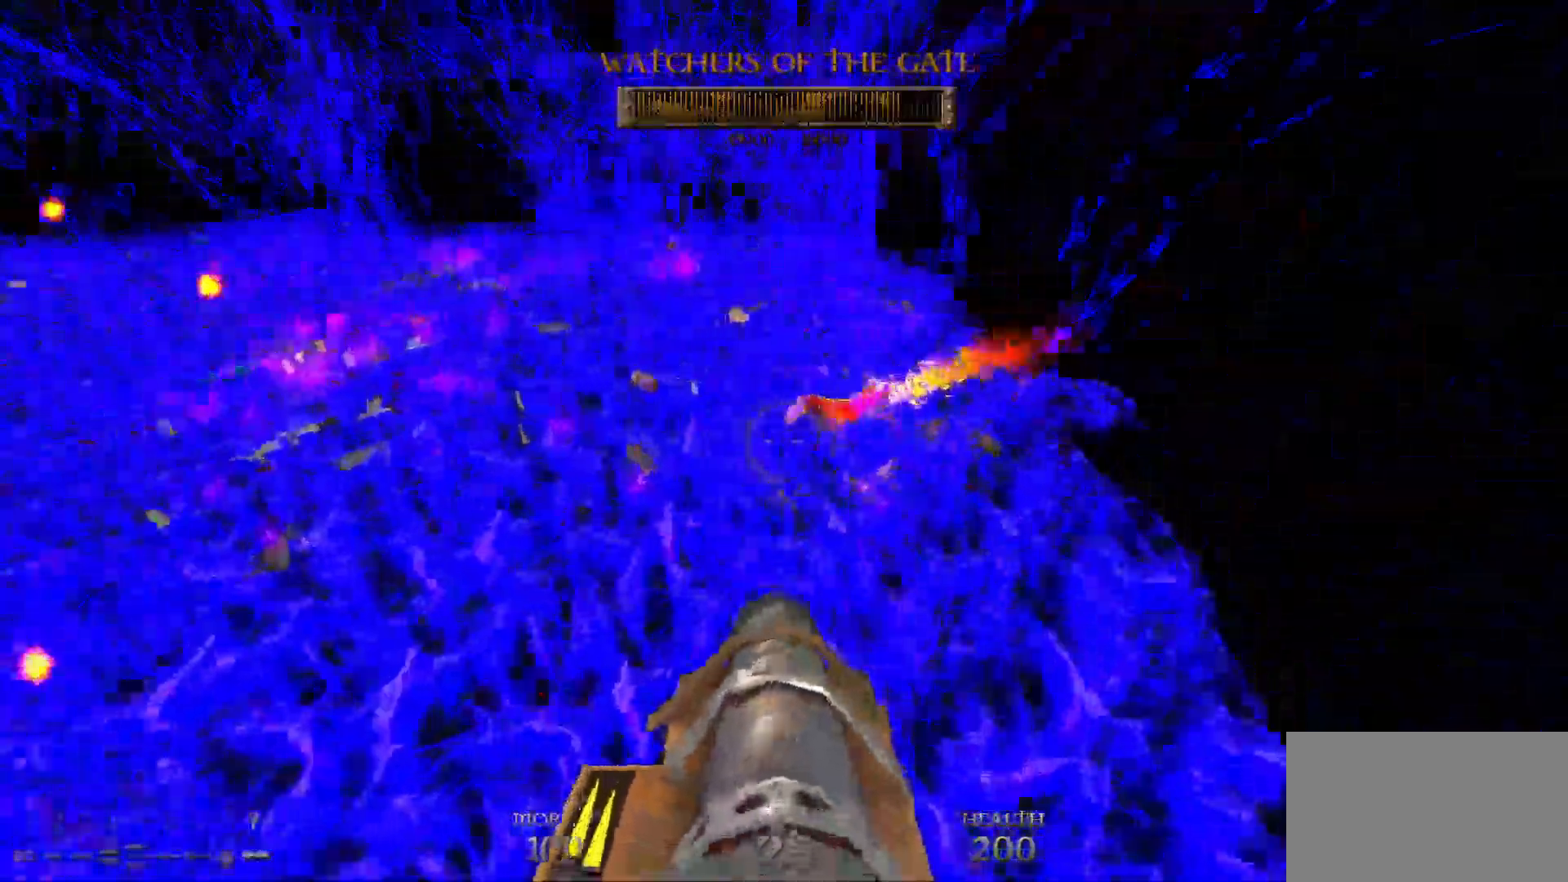
{"keys": ["d"], "mouse": ["left"], "events": [[50, "mouse_left", "down"], [183, "d", "down"], [233, "w", "up"]]}
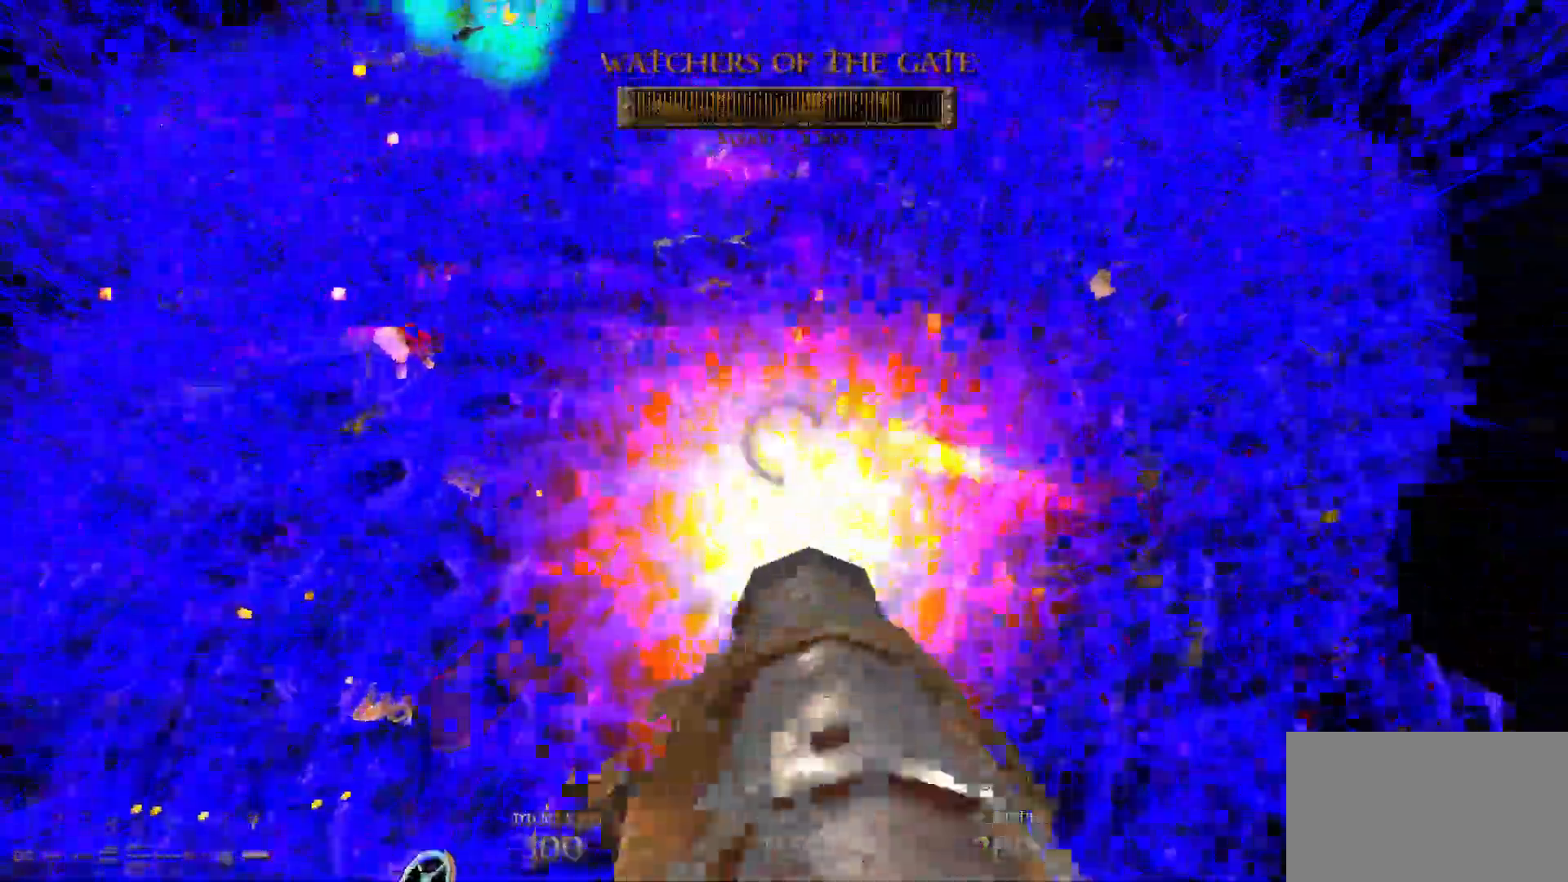
{"keys": ["d"], "mouse": ["left"], "events": [[67, "w", "down"], [167, "w", "up"]]}